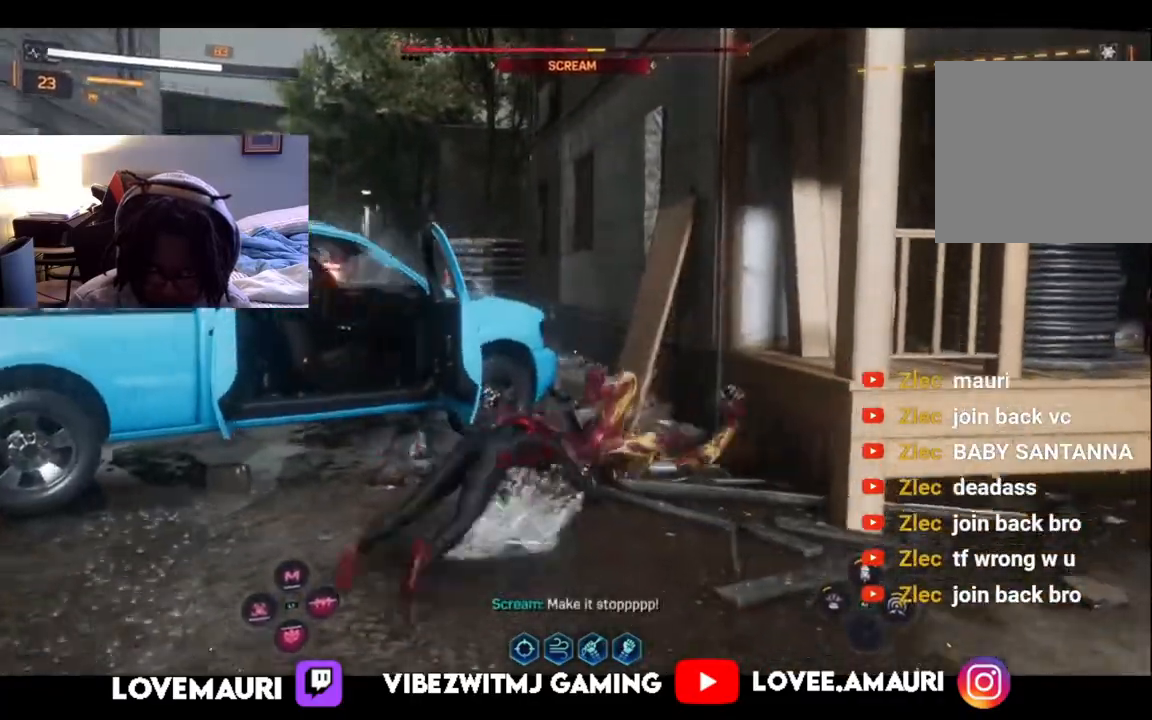
Gameplay with a controller (PlayStation layout); each line is a JSON object with the inputs held at the frame after it. "events" lists button and stick changes between this image and that frame as [ms after this image, input, new state], when the widget could be followed in between.
{"buttons": ["SQUARE"], "left_stick": "up-right", "right_stick": "center", "events": [[67, "SQUARE", "down"], [183, "SQUARE", "up"], [267, "SQUARE", "down"], [400, "SQUARE", "up"], [467, "SQUARE", "down"]]}
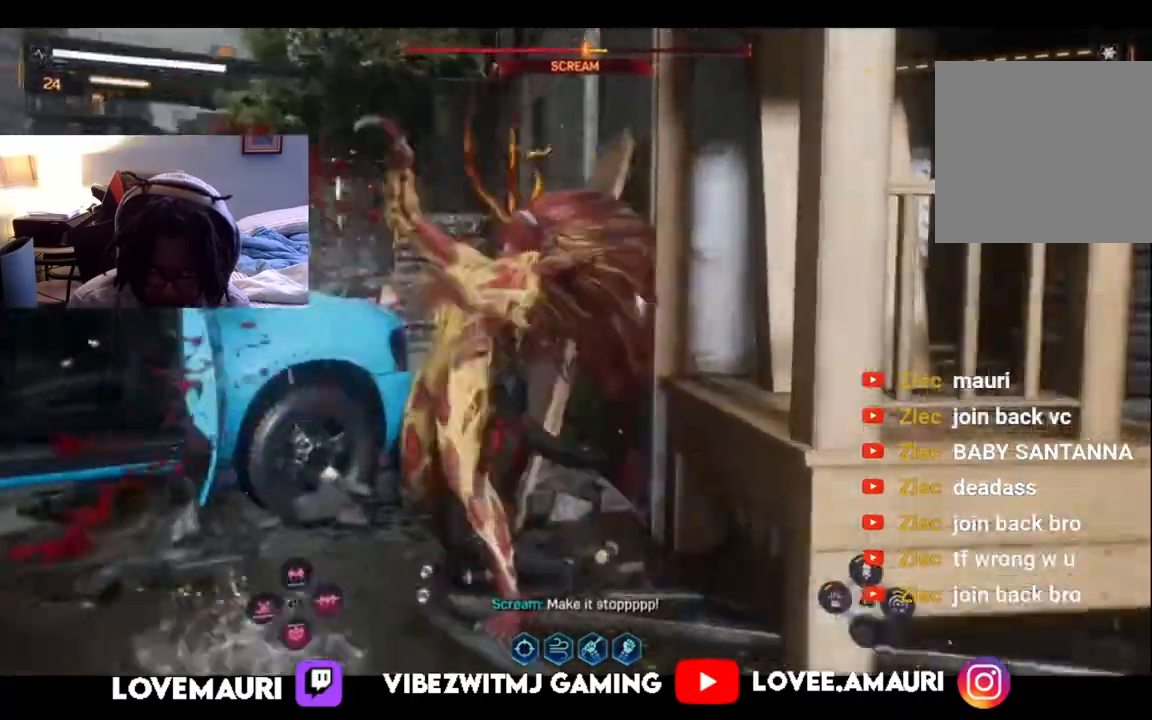
{"buttons": [], "left_stick": "up-right", "right_stick": "center", "events": [[100, "SQUARE", "up"], [183, "SQUARE", "down"], [317, "SQUARE", "up"], [367, "SQUARE", "down"], [483, "SQUARE", "up"]]}
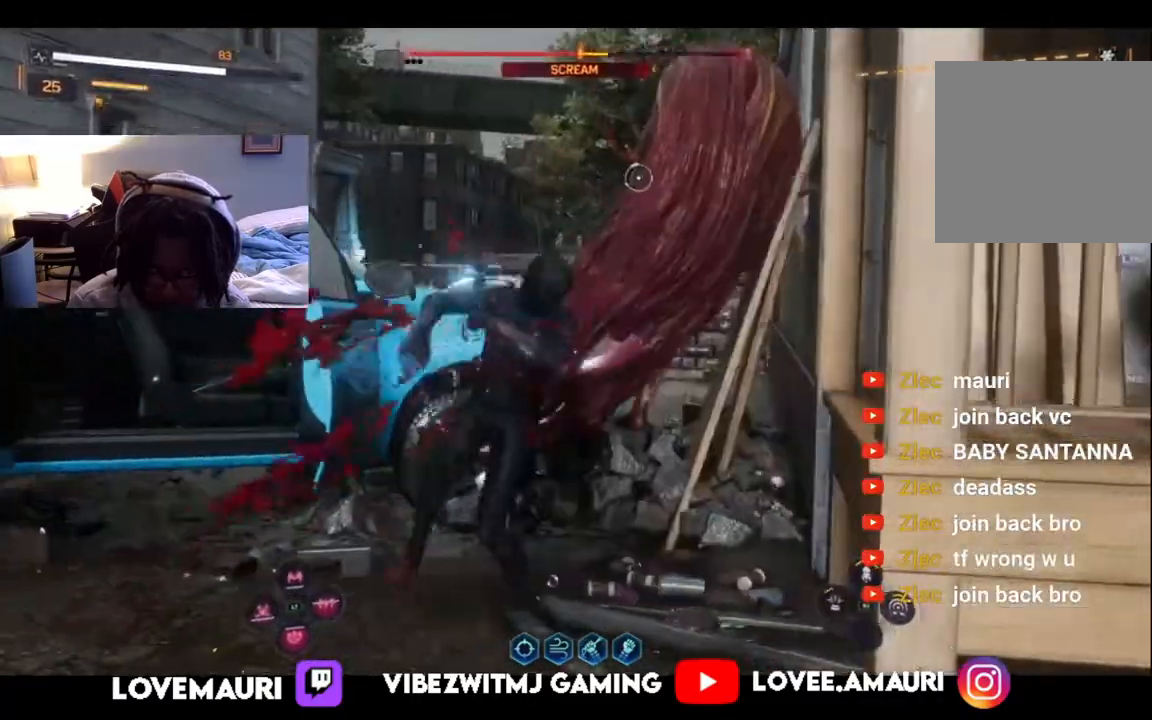
{"buttons": ["SQUARE"], "left_stick": "up-right", "right_stick": "center", "events": [[67, "SQUARE", "down"], [200, "SQUARE", "up"], [267, "SQUARE", "down"], [400, "SQUARE", "up"], [467, "SQUARE", "down"]]}
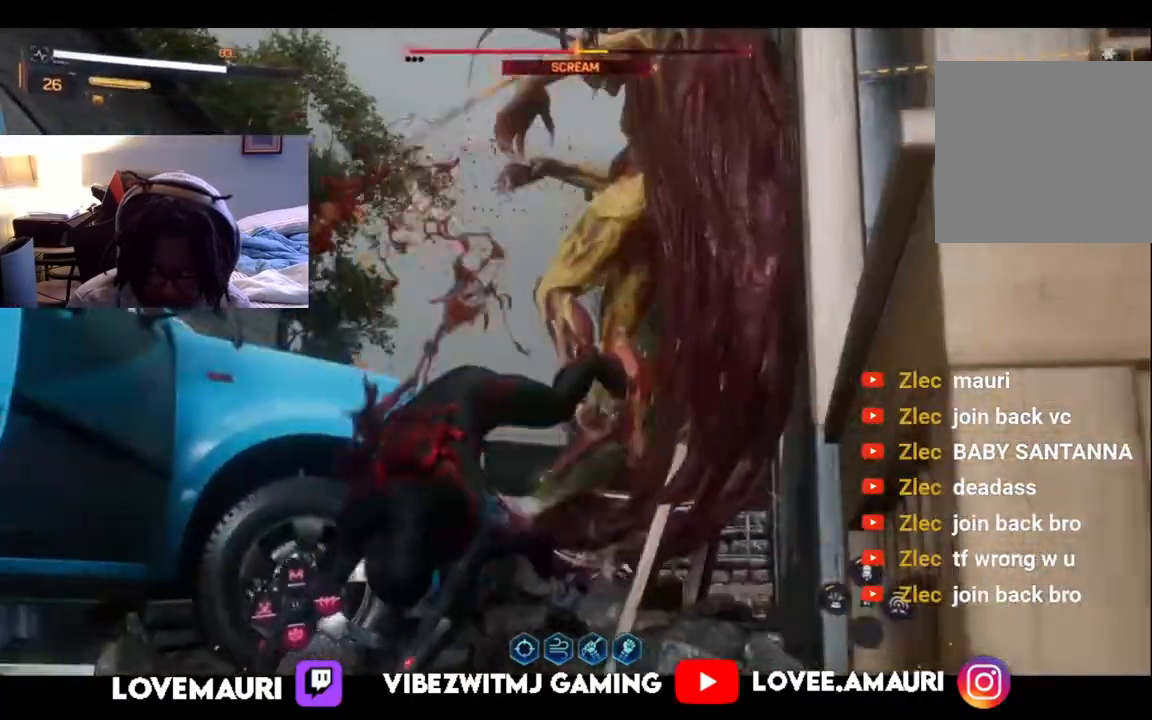
{"buttons": [], "left_stick": "up-right", "right_stick": "center", "events": [[100, "SQUARE", "up"], [167, "SQUARE", "down"], [300, "SQUARE", "up"], [383, "SQUARE", "down"], [500, "SQUARE", "up"]]}
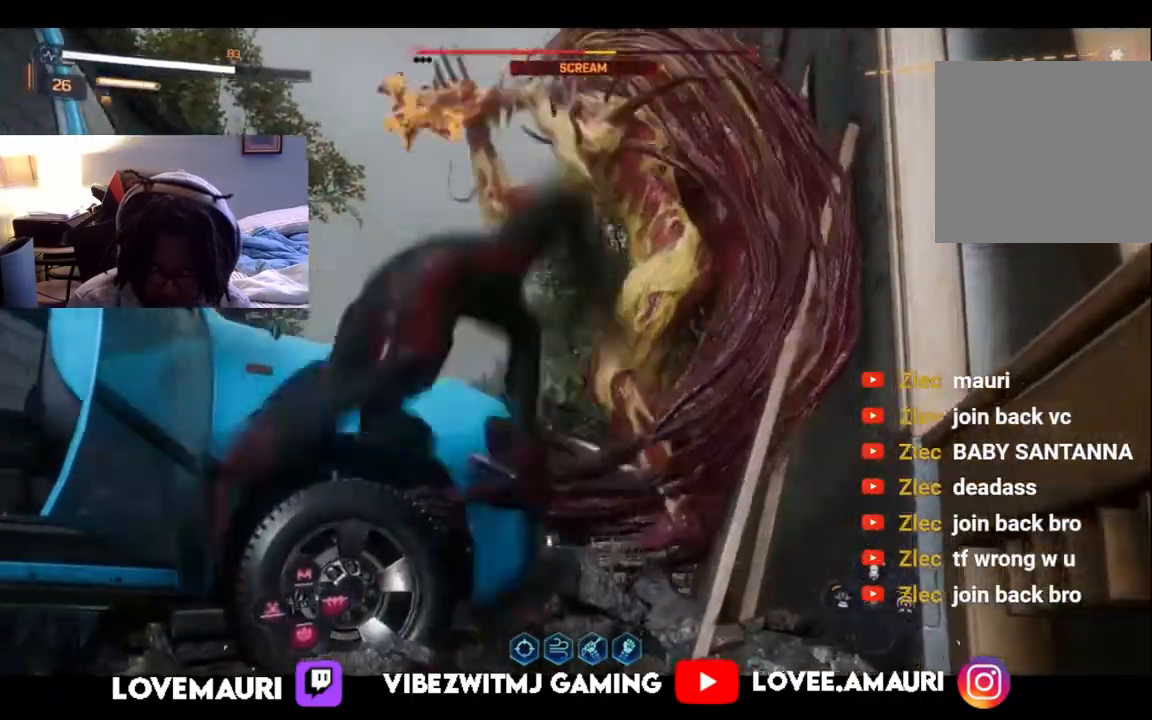
{"buttons": ["SQUARE"], "left_stick": "up-right", "right_stick": "center", "events": [[83, "SQUARE", "down"], [217, "SQUARE", "up"], [283, "SQUARE", "down"], [417, "SQUARE", "up"], [500, "SQUARE", "down"]]}
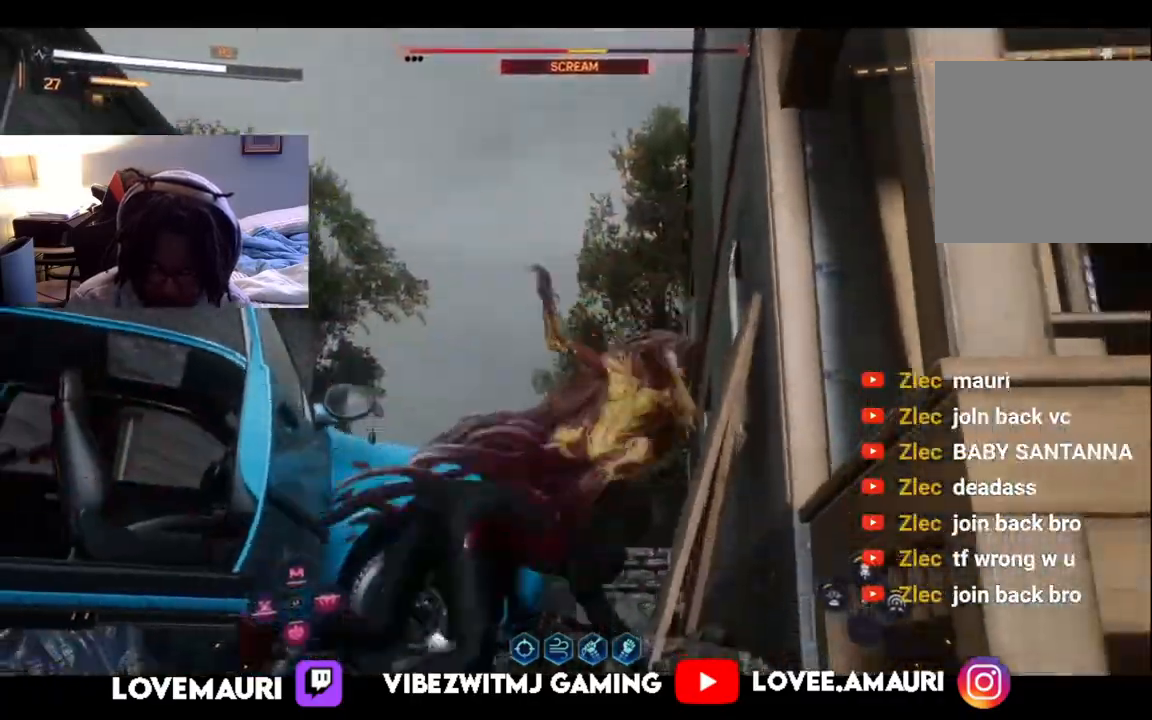
{"buttons": ["SQUARE"], "left_stick": "up-right", "right_stick": "center", "events": [[117, "SQUARE", "up"], [200, "SQUARE", "down"], [317, "SQUARE", "up"], [400, "SQUARE", "down"]]}
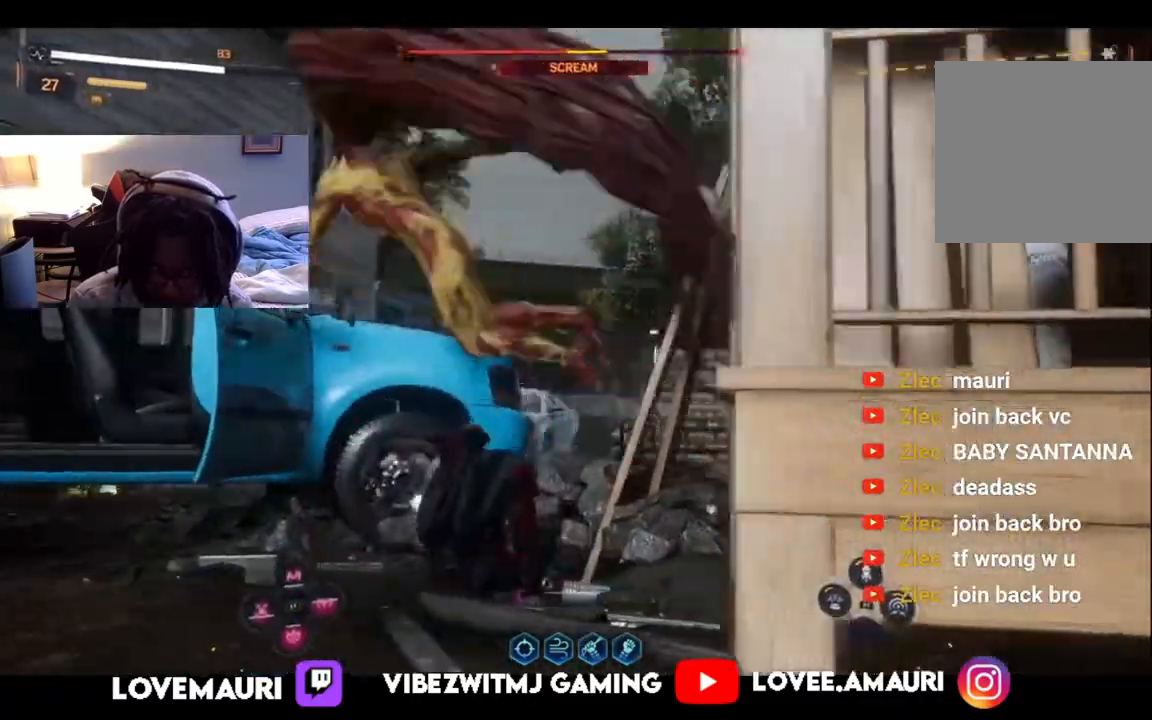
{"buttons": [], "left_stick": "down-left", "right_stick": "down-left", "events": [[33, "SQUARE", "up"], [117, "SQUARE", "down"], [267, "SQUARE", "up"], [350, "left_stick", "down-left"], [417, "right_stick", "down-left"]]}
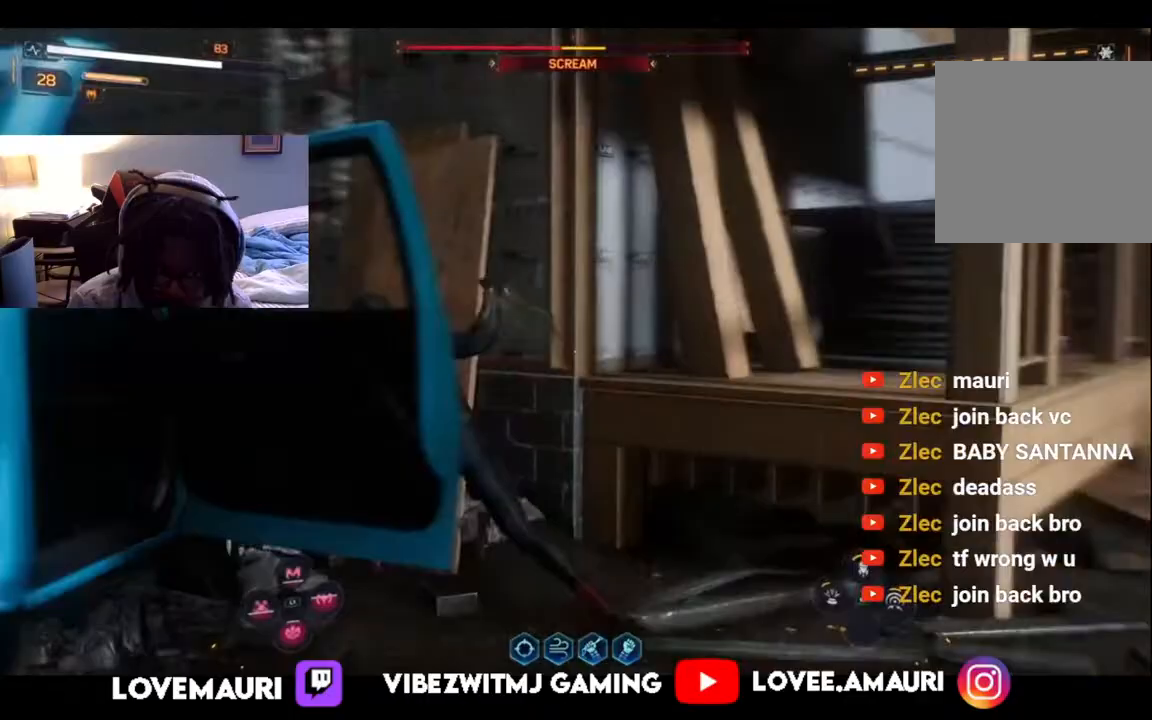
{"buttons": [], "left_stick": "down-right", "right_stick": "center", "events": [[33, "right_stick", "center"], [67, "SQUARE", "down"], [100, "left_stick", "down-right"], [183, "SQUARE", "up"]]}
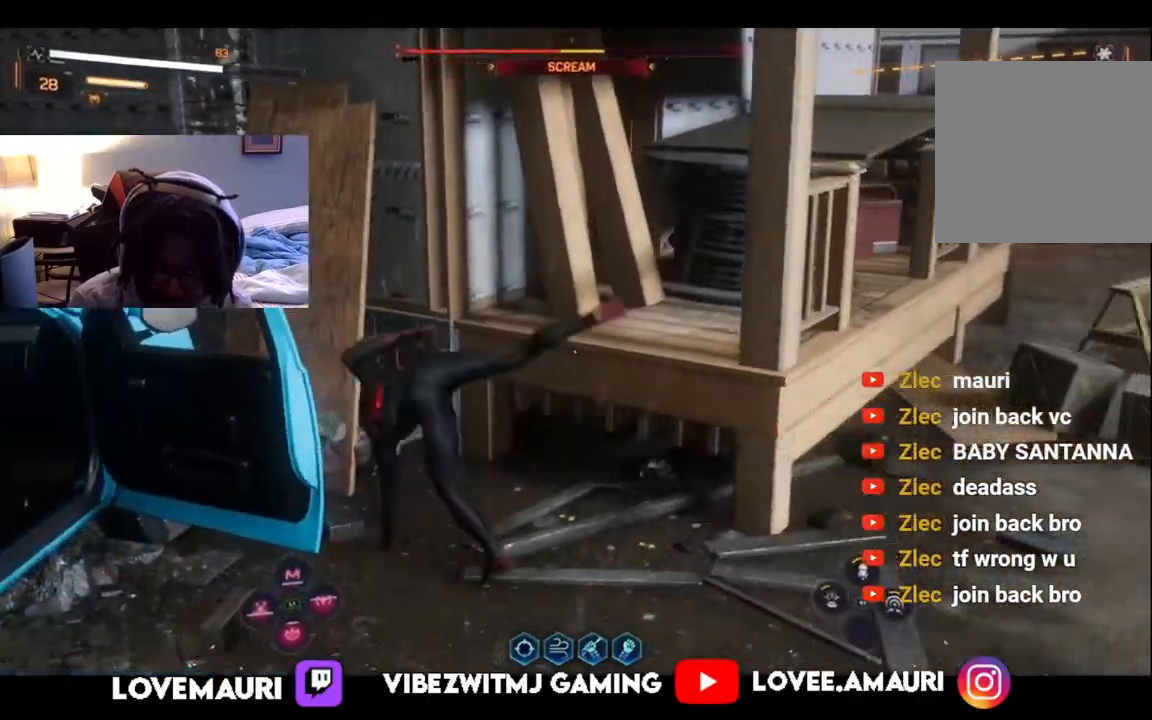
{"buttons": [], "left_stick": "right", "right_stick": "right", "events": [[17, "right_stick", "right"], [167, "left_stick", "right"]]}
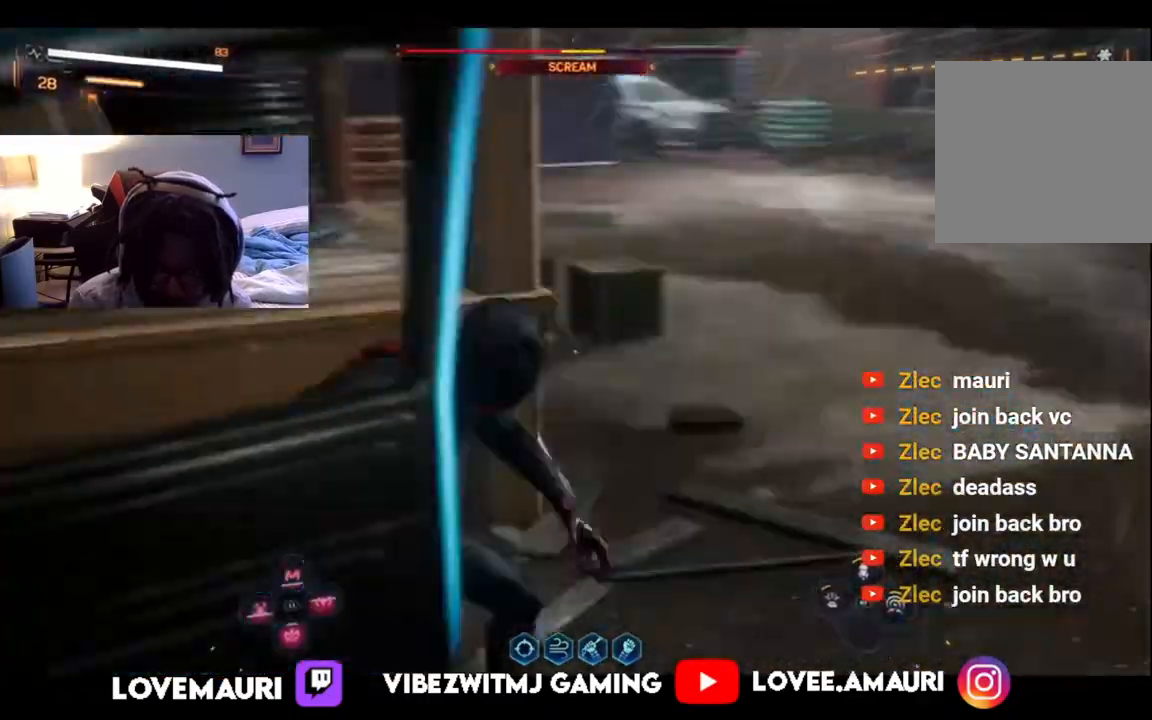
{"buttons": [], "left_stick": "right", "right_stick": "center", "events": [[133, "CIRCLE", "down"], [267, "CIRCLE", "up"], [283, "right_stick", "center"], [350, "CIRCLE", "down"], [433, "CIRCLE", "up"]]}
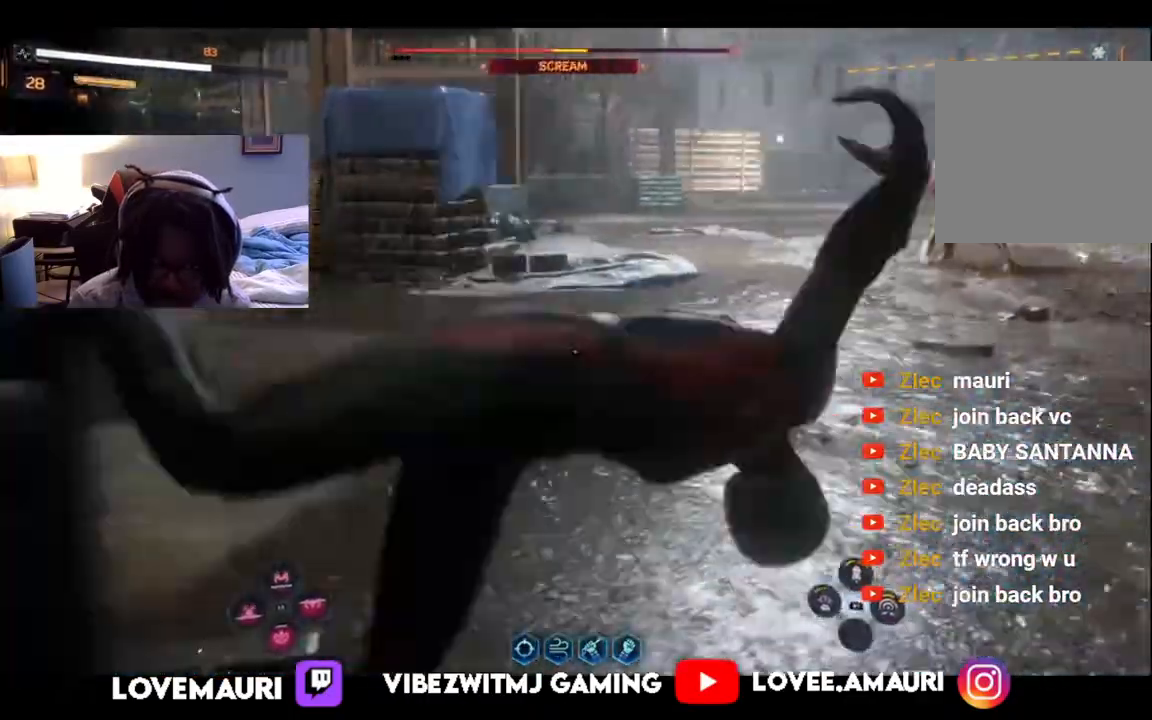
{"buttons": ["TRIANGLE"], "left_stick": "up", "right_stick": "center", "events": [[33, "left_stick", "up-right"], [83, "right_stick", "right"], [283, "left_stick", "up"], [300, "right_stick", "center"], [383, "TRIANGLE", "down"]]}
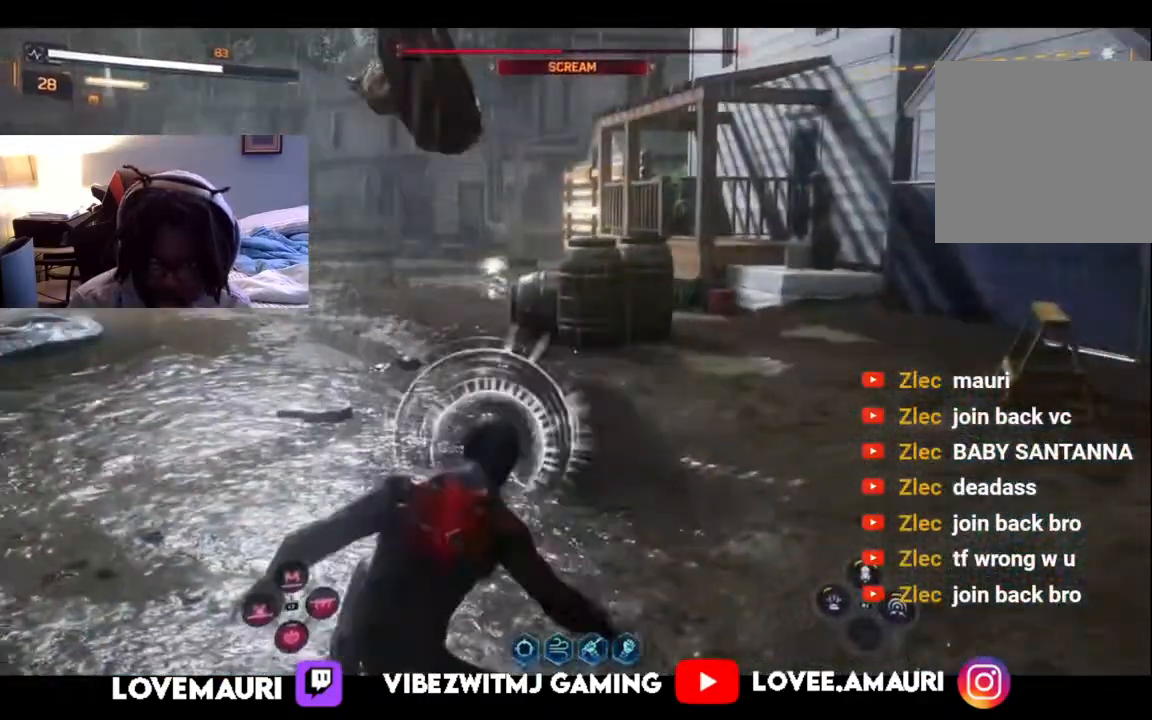
{"buttons": [], "left_stick": "up-left", "right_stick": "center", "events": [[17, "TRIANGLE", "up"], [33, "left_stick", "up-left"], [67, "TRIANGLE", "down"], [183, "TRIANGLE", "up"], [350, "CIRCLE", "down"], [483, "CIRCLE", "up"]]}
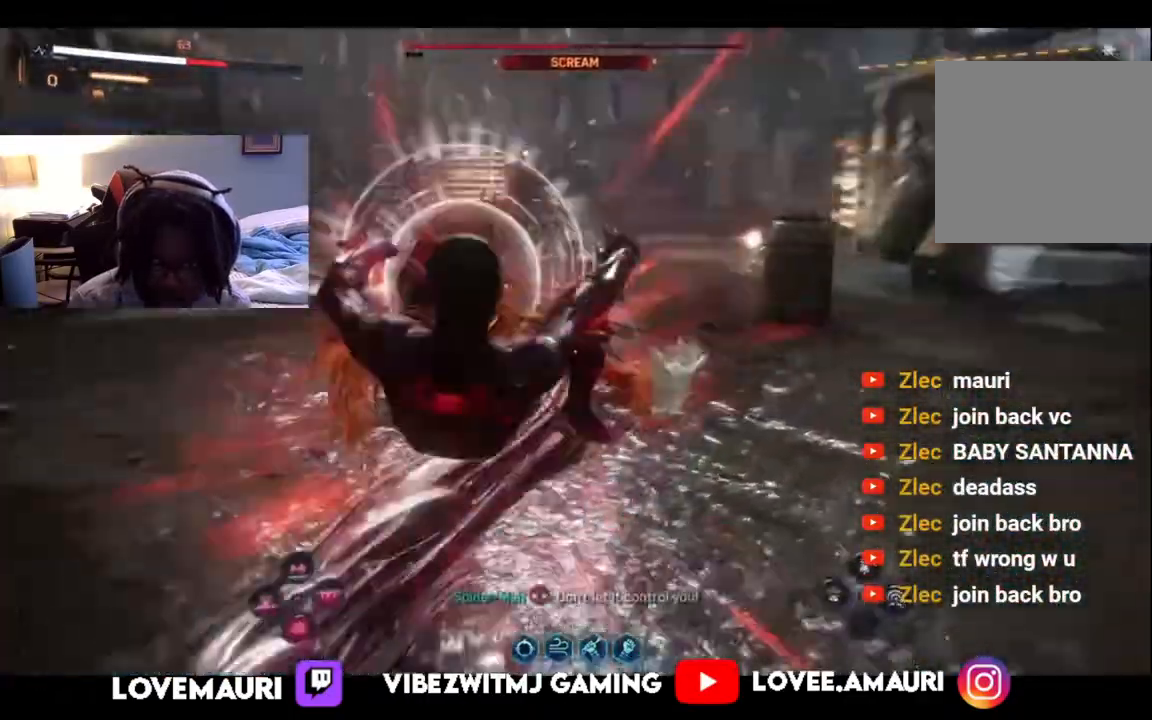
{"buttons": [], "left_stick": "right", "right_stick": "right", "events": [[317, "right_stick", "right"], [433, "left_stick", "right"]]}
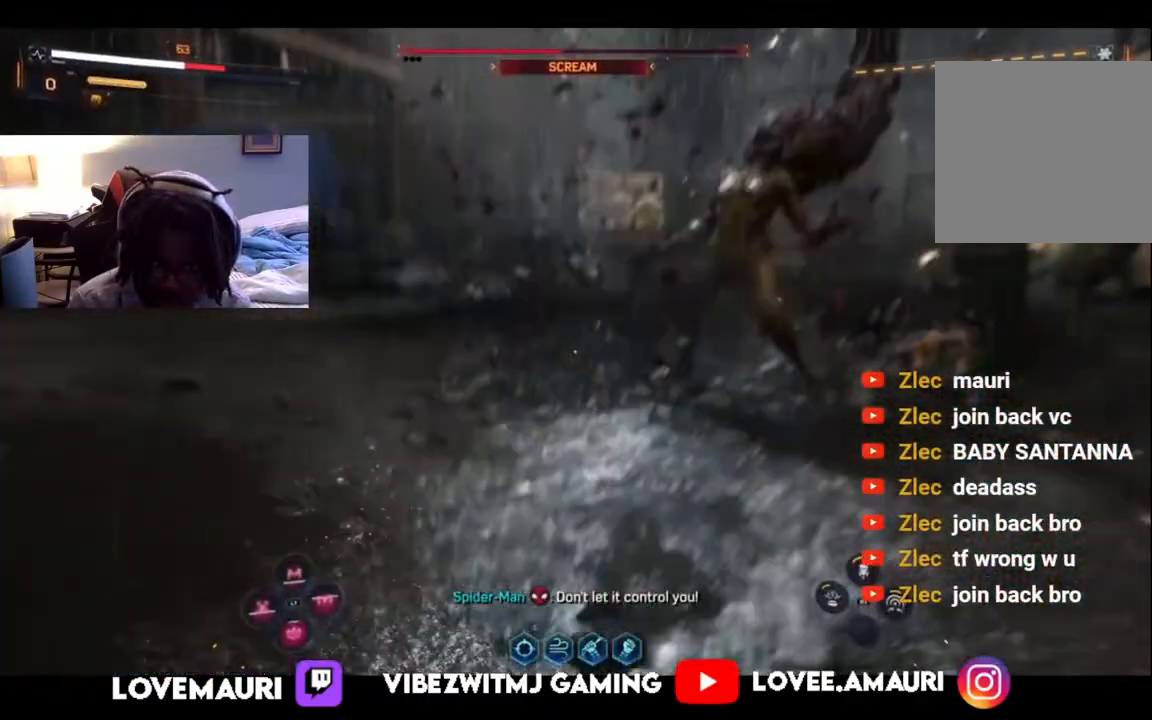
{"buttons": [], "left_stick": "up-left", "right_stick": "center", "events": [[100, "right_stick", "up-right"], [217, "left_stick", "up"], [283, "left_stick", "up-left"], [350, "right_stick", "center"]]}
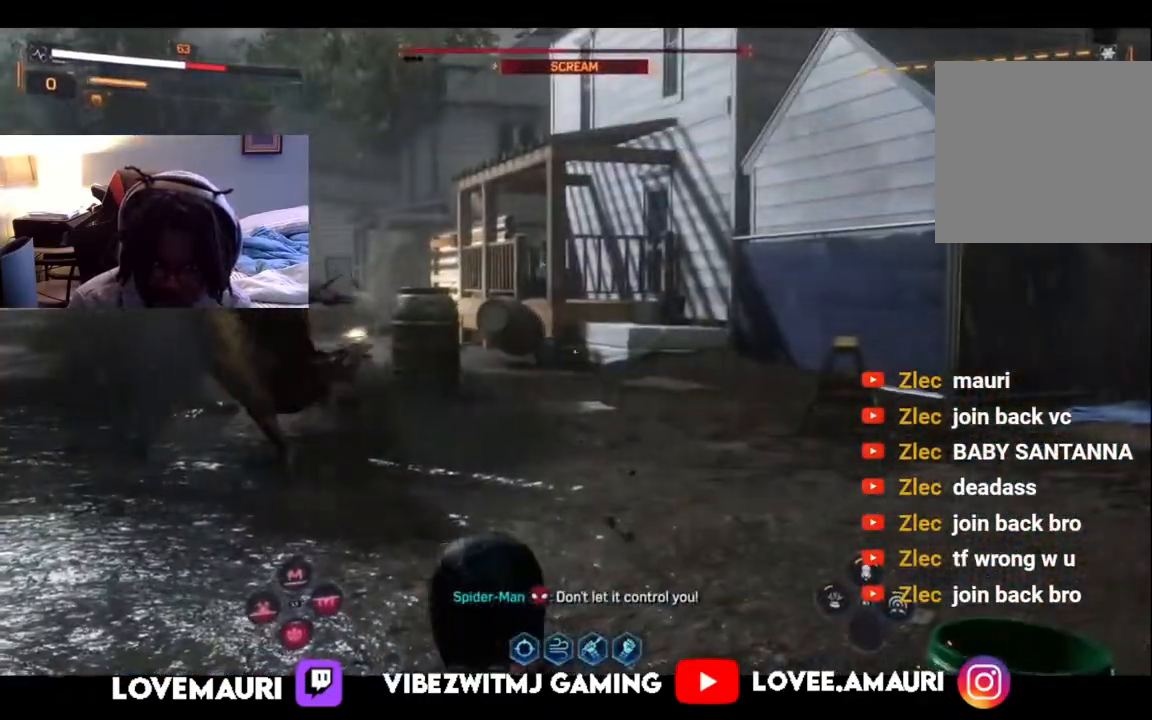
{"buttons": [], "left_stick": "up-left", "right_stick": "up-right", "events": [[17, "right_stick", "down-left"], [267, "right_stick", "up-right"]]}
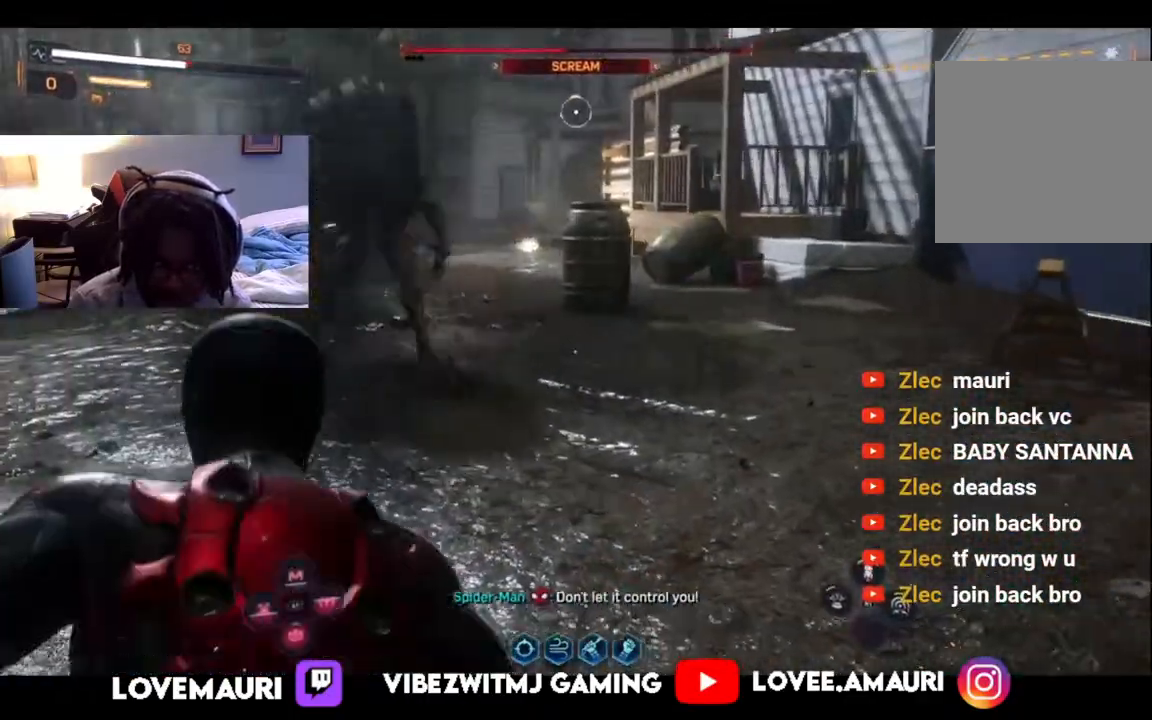
{"buttons": [], "left_stick": "up-left", "right_stick": "center", "events": [[83, "CIRCLE", "down"], [133, "right_stick", "center"], [233, "CIRCLE", "up"]]}
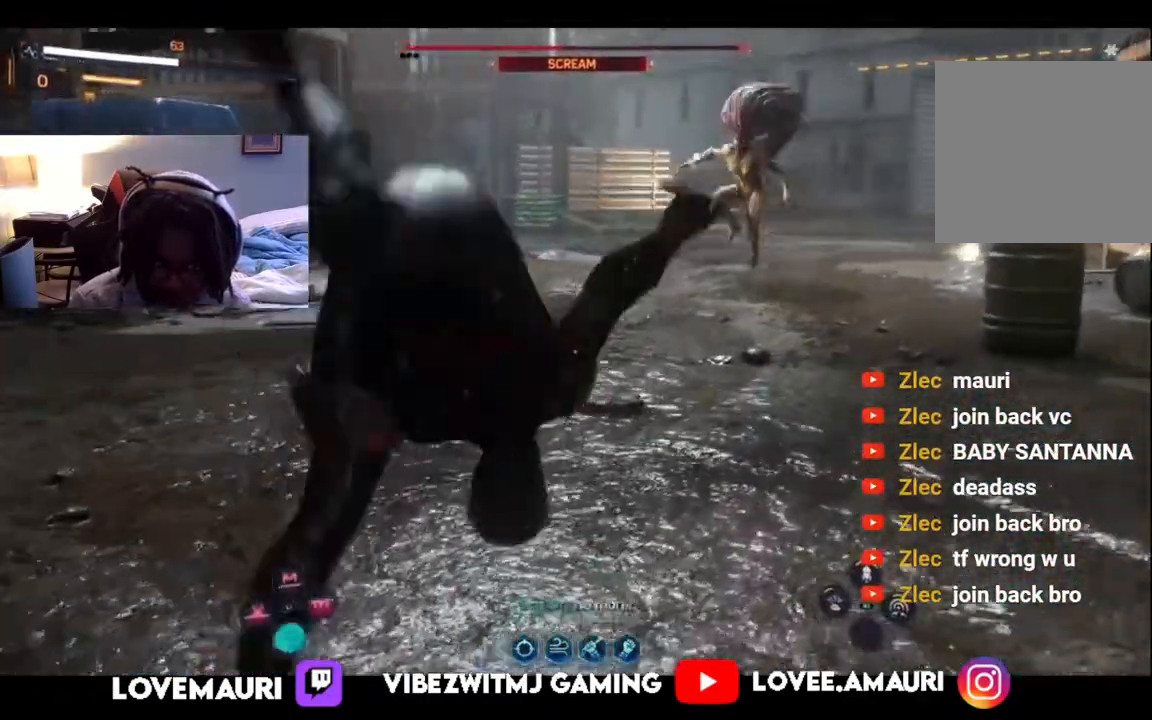
{"buttons": [], "left_stick": "up-left", "right_stick": "center"}
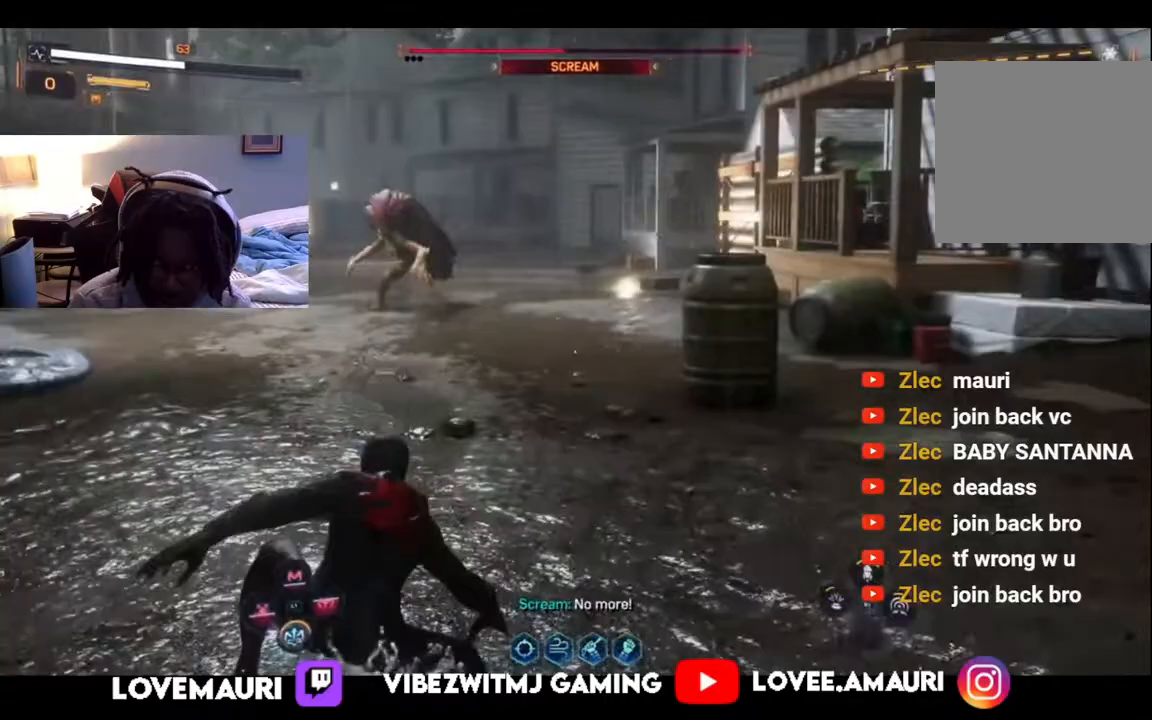
{"buttons": ["CIRCLE"], "left_stick": "up-left", "right_stick": "center", "events": [[217, "CIRCLE", "down"], [400, "CIRCLE", "up"], [483, "CIRCLE", "down"]]}
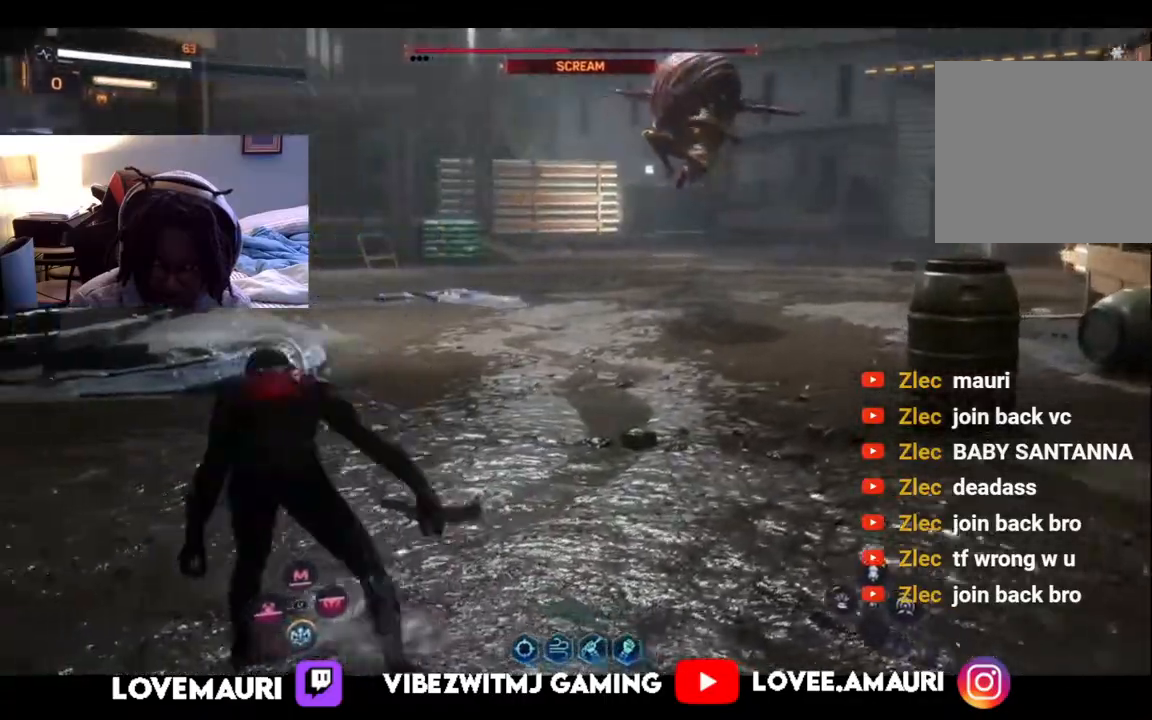
{"buttons": [], "left_stick": "up-left", "right_stick": "center", "events": [[100, "CIRCLE", "up"]]}
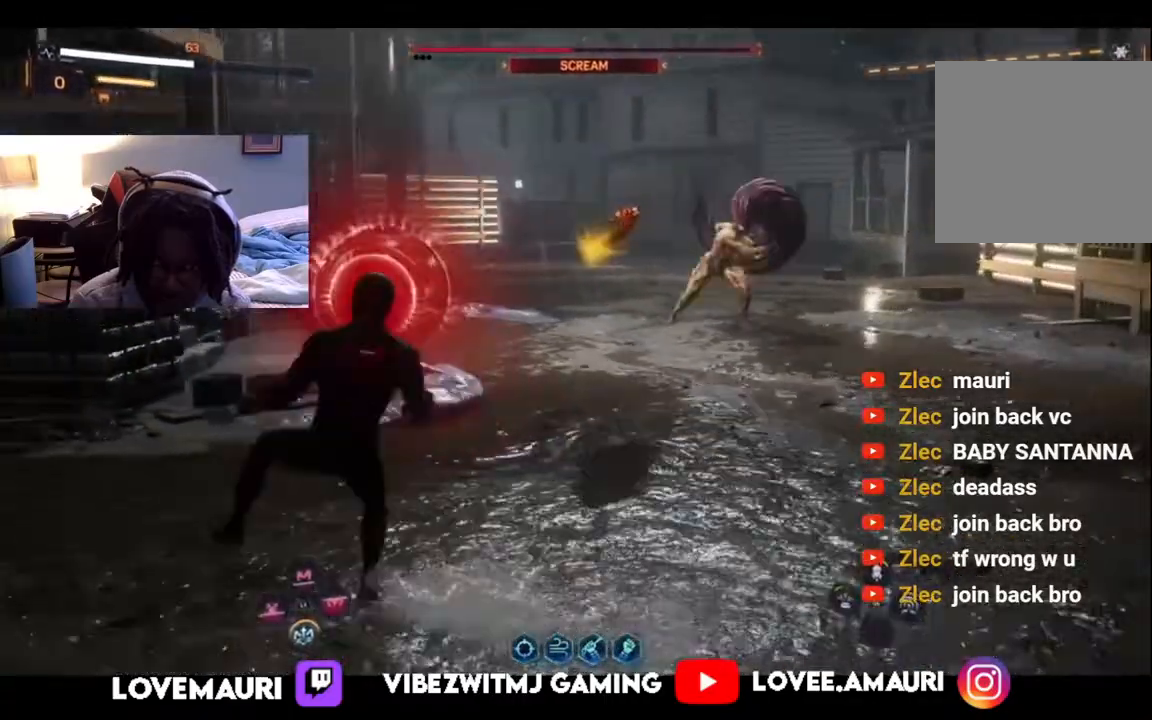
{"buttons": [], "left_stick": "right", "right_stick": "center", "events": [[83, "left_stick", "up-right"], [200, "left_stick", "right"], [350, "CIRCLE", "down"], [467, "CIRCLE", "up"]]}
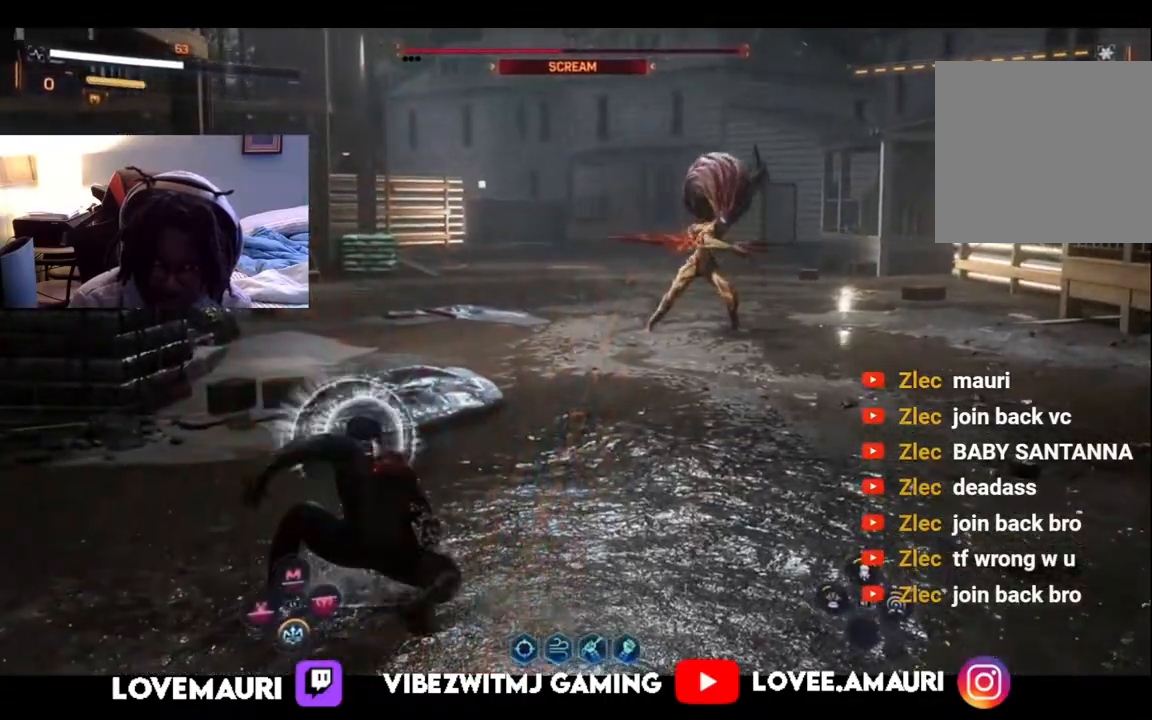
{"buttons": [], "left_stick": "right", "right_stick": "center", "events": [[50, "CIRCLE", "down"], [200, "CIRCLE", "up"]]}
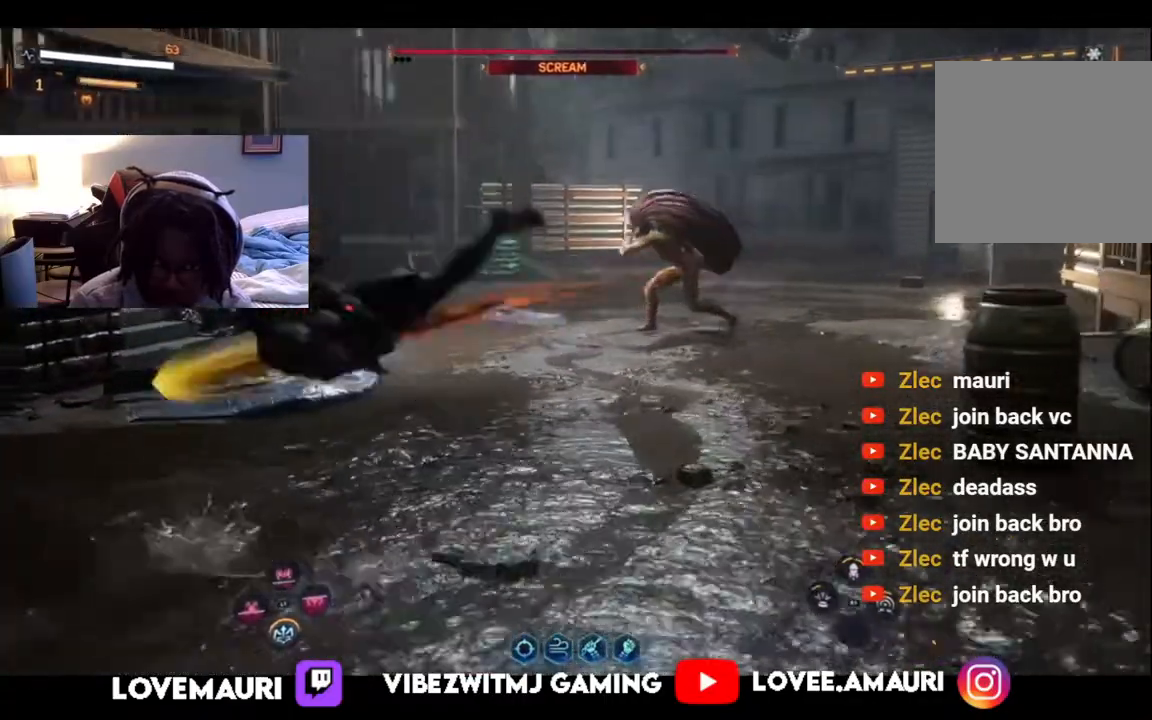
{"buttons": [], "left_stick": "up", "right_stick": "center", "events": [[33, "left_stick", "up"], [183, "TRIANGLE", "down"], [300, "TRIANGLE", "up"], [367, "TRIANGLE", "down"], [483, "TRIANGLE", "up"]]}
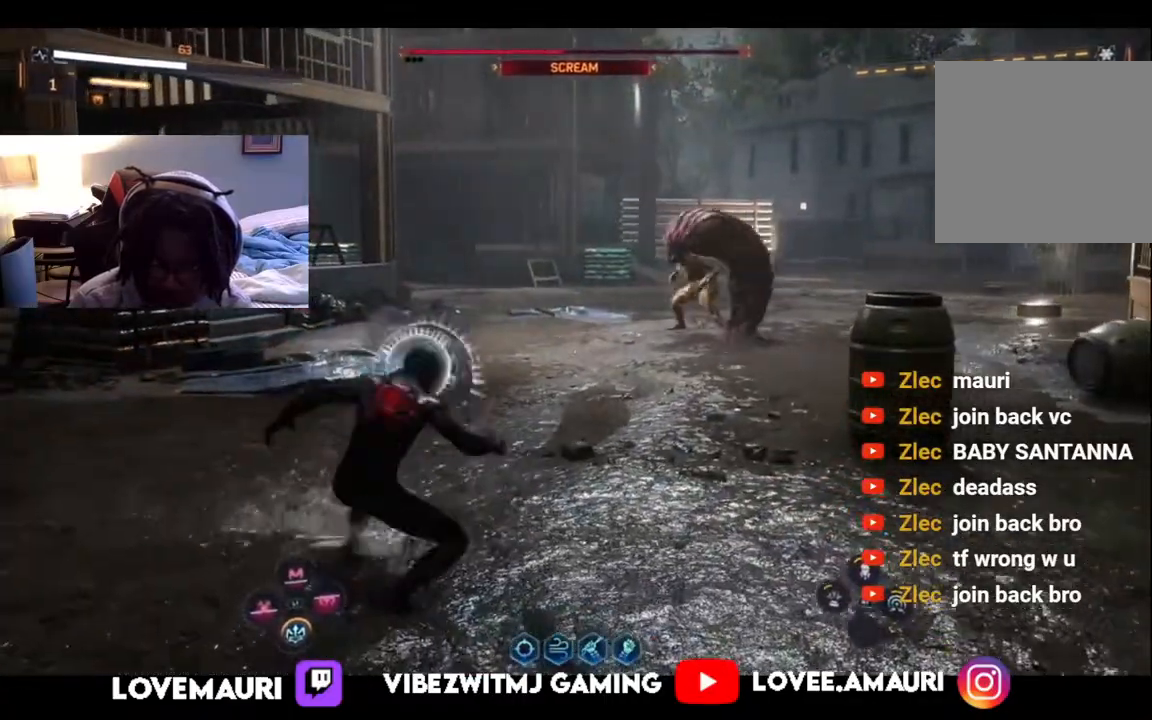
{"buttons": ["SQUARE"], "left_stick": "up", "right_stick": "center", "events": [[67, "TRIANGLE", "down"], [167, "TRIANGLE", "up"], [433, "SQUARE", "down"]]}
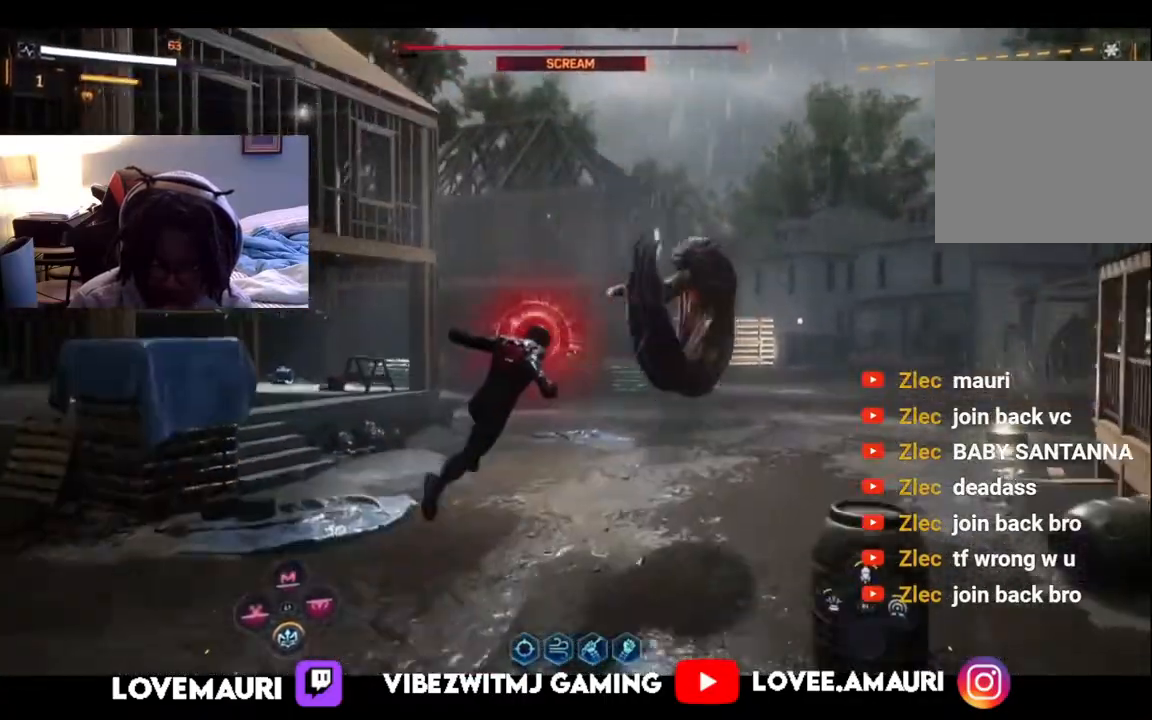
{"buttons": ["SQUARE"], "left_stick": "up", "right_stick": "center", "events": [[83, "SQUARE", "up"], [133, "SQUARE", "down"], [250, "SQUARE", "up"], [317, "SQUARE", "down"], [450, "SQUARE", "up"], [500, "SQUARE", "down"]]}
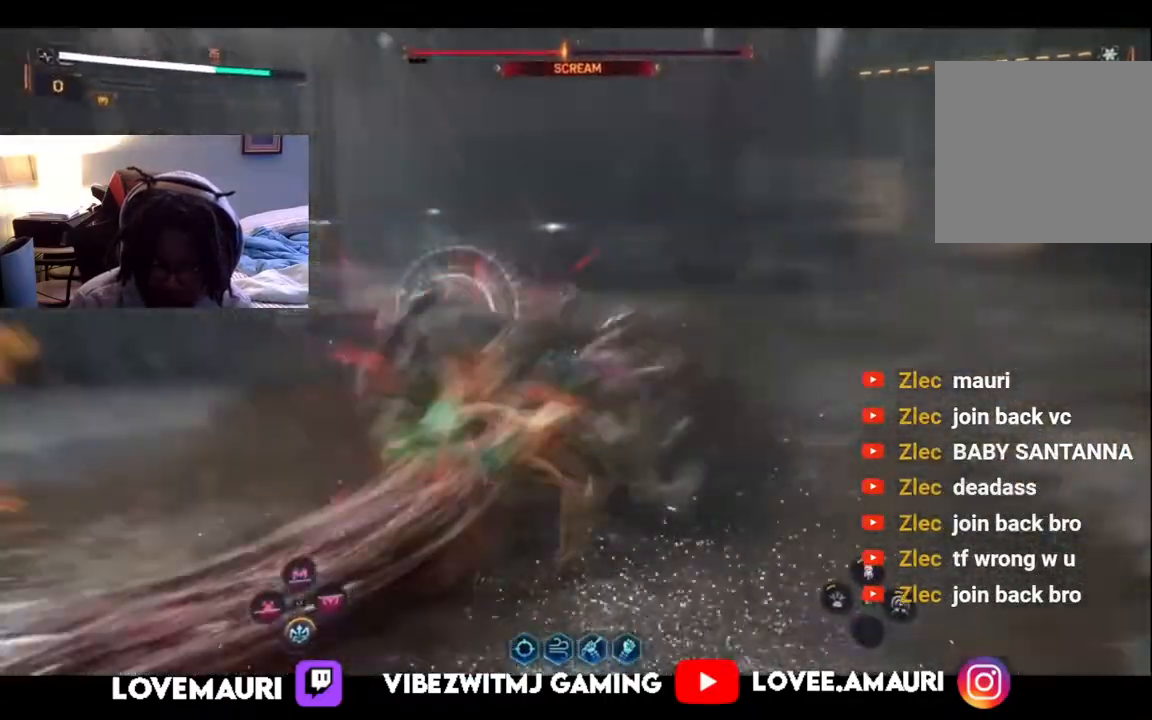
{"buttons": ["DPAD_DOWN"], "left_stick": "center", "right_stick": "center", "events": [[150, "SQUARE", "up"], [350, "left_stick", "center"], [467, "DPAD_DOWN", "down"]]}
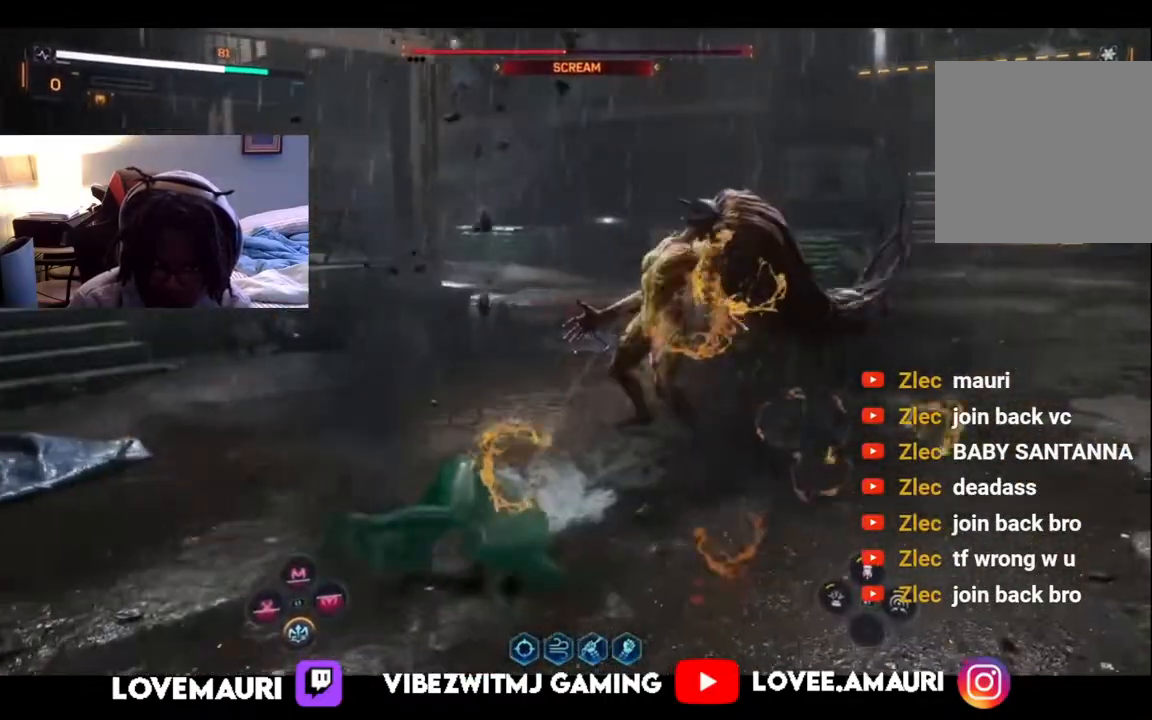
{"buttons": ["SQUARE", "L1"], "left_stick": "up-right", "right_stick": "center", "events": [[100, "DPAD_DOWN", "up"], [167, "SQUARE", "down"], [267, "left_stick", "up-right"], [283, "L1", "down"], [300, "SQUARE", "up"], [417, "SQUARE", "down"]]}
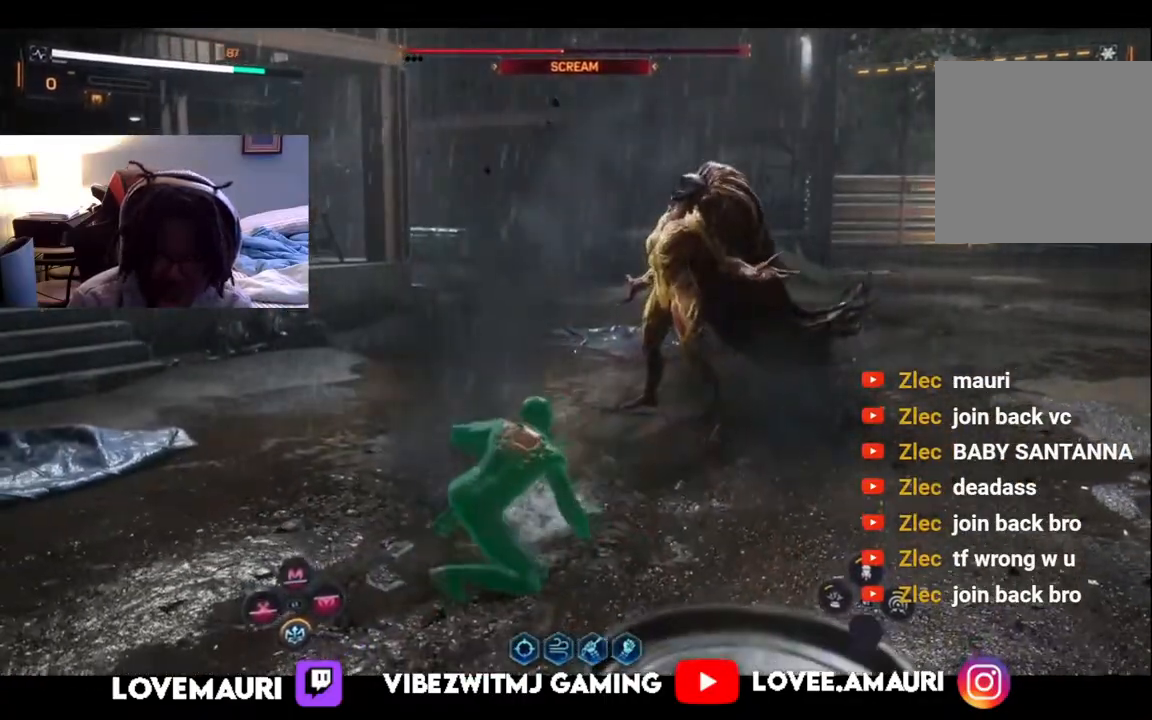
{"buttons": ["L1"], "left_stick": "up-right", "right_stick": "center", "events": [[33, "SQUARE", "up"], [100, "SQUARE", "down"], [250, "SQUARE", "up"], [350, "SQUARE", "down"], [400, "SQUARE", "up"]]}
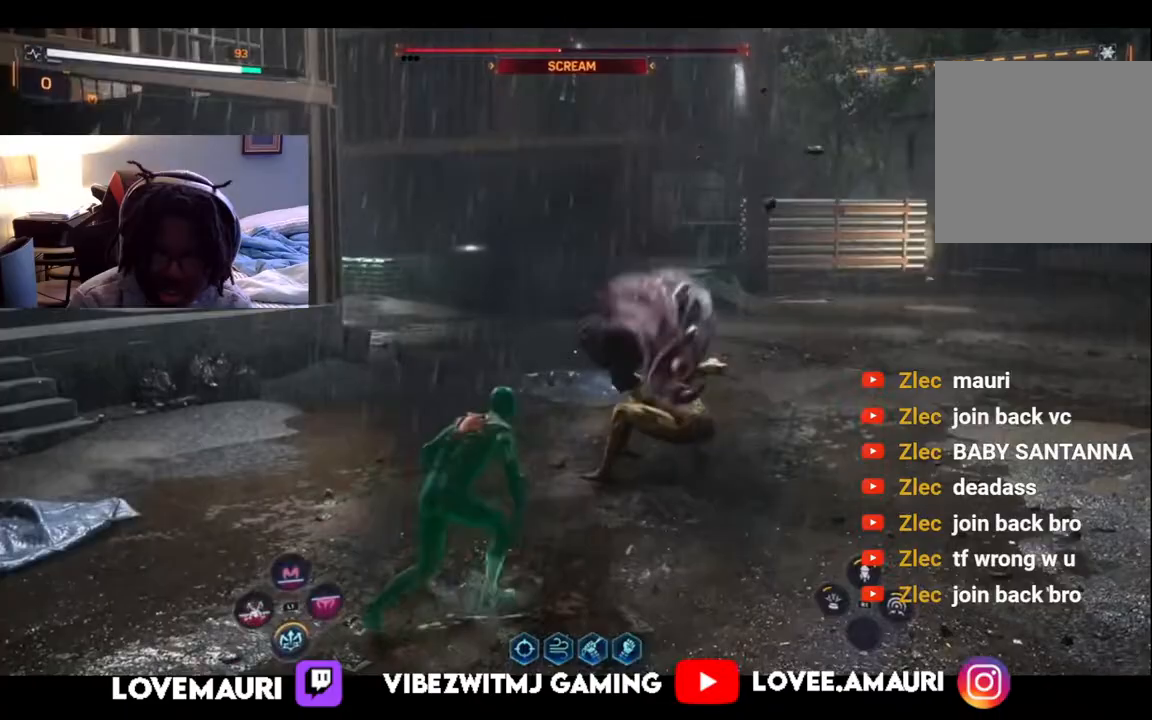
{"buttons": ["CROSS", "L1"], "left_stick": "up-right", "right_stick": "center", "events": [[50, "CROSS", "down"], [167, "CROSS", "up"], [233, "CROSS", "down"], [350, "CROSS", "up"], [467, "CROSS", "down"]]}
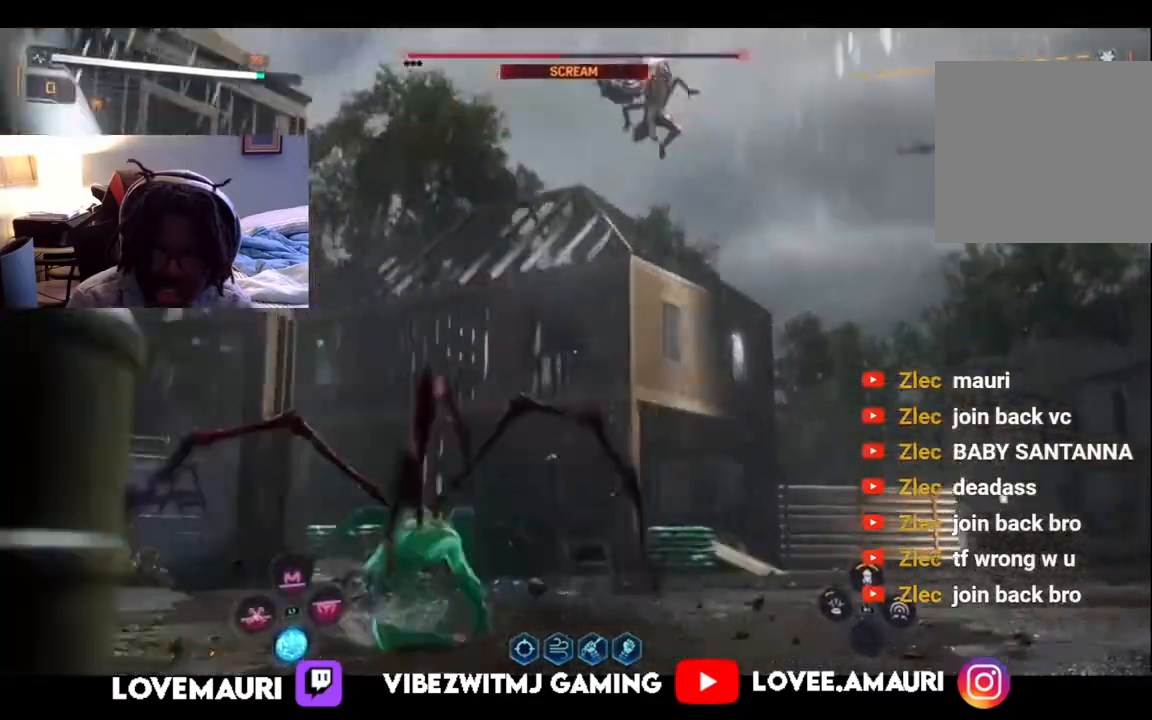
{"buttons": ["L1"], "left_stick": "up-right", "right_stick": "center", "events": [[83, "CROSS", "up"]]}
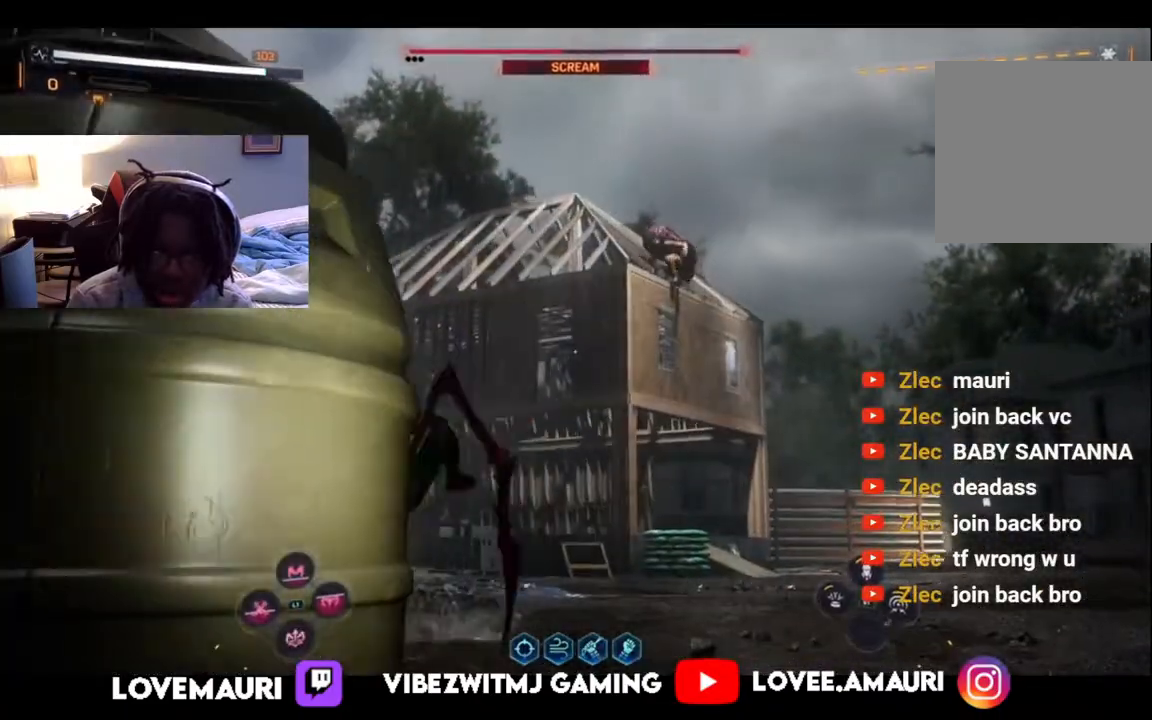
{"buttons": [], "left_stick": "up-right", "right_stick": "center", "events": [[33, "L1", "up"]]}
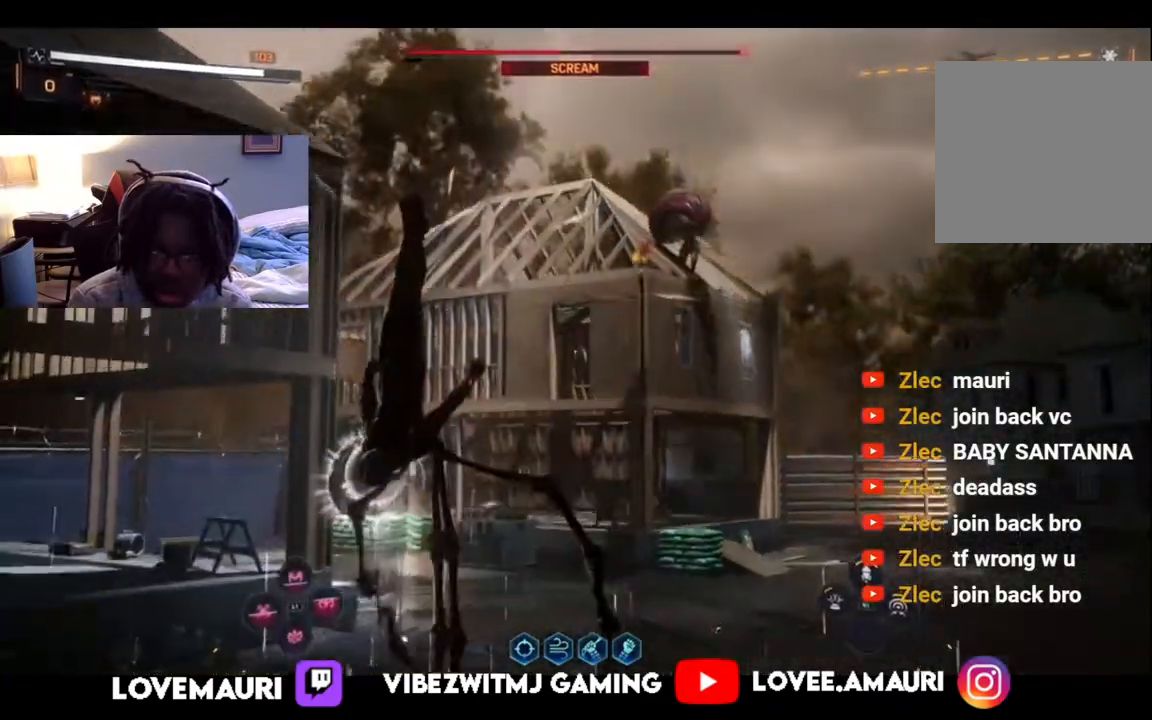
{"buttons": [], "left_stick": "up-right", "right_stick": "center", "events": [[50, "TRIANGLE", "down"], [183, "TRIANGLE", "up"]]}